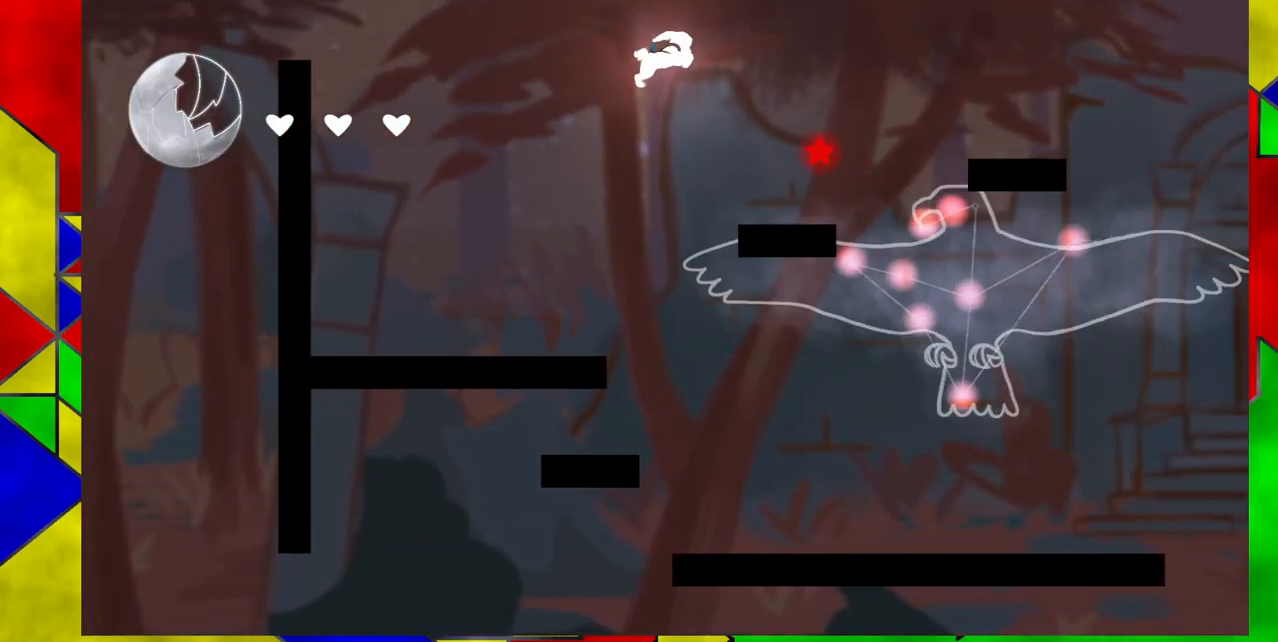
Gameplay with a controller (Nintendo layout); each line is a JSON object with the inputs held at the frame after it. "events" lists button and stick changes between this image and that frame as [ms after this image, input, new state], when the widget could be followed in between. Not read: L1 L2 L3 R1 R2 R3 left_stick right_stick.
{"buttons": [], "events": [[67, "B", "down"], [150, "DPAD_RIGHT", "up"], [483, "B", "up"]]}
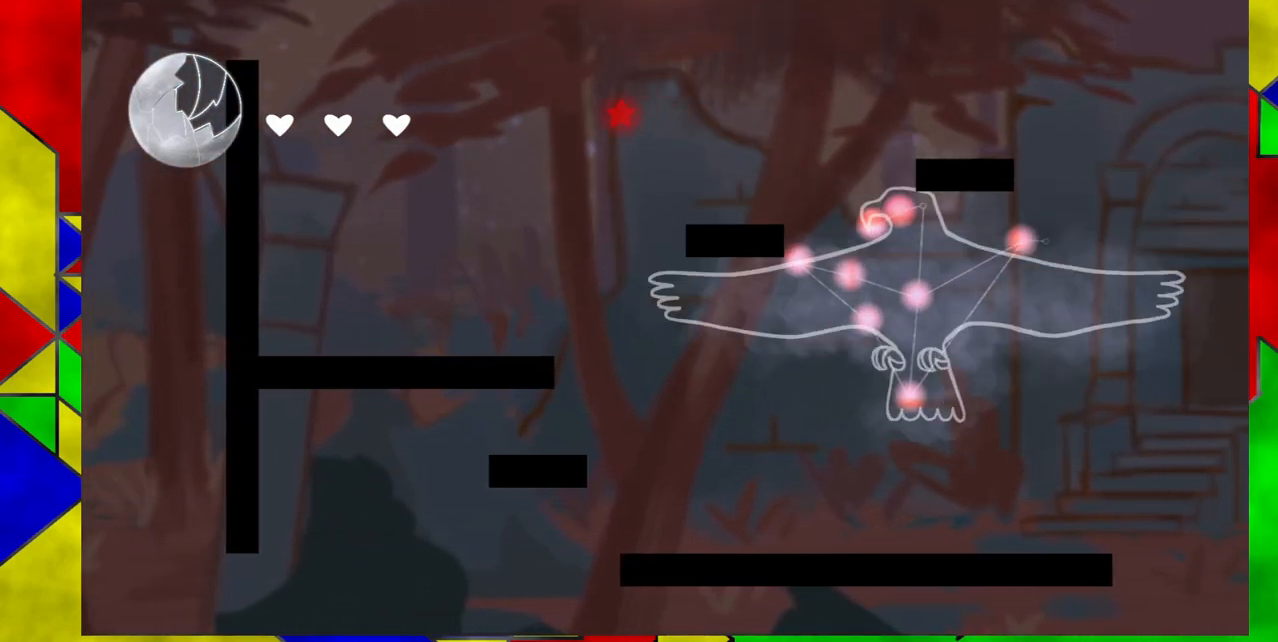
{"buttons": ["Y", "DPAD_RIGHT"], "events": [[250, "DPAD_RIGHT", "down"], [317, "Y", "down"]]}
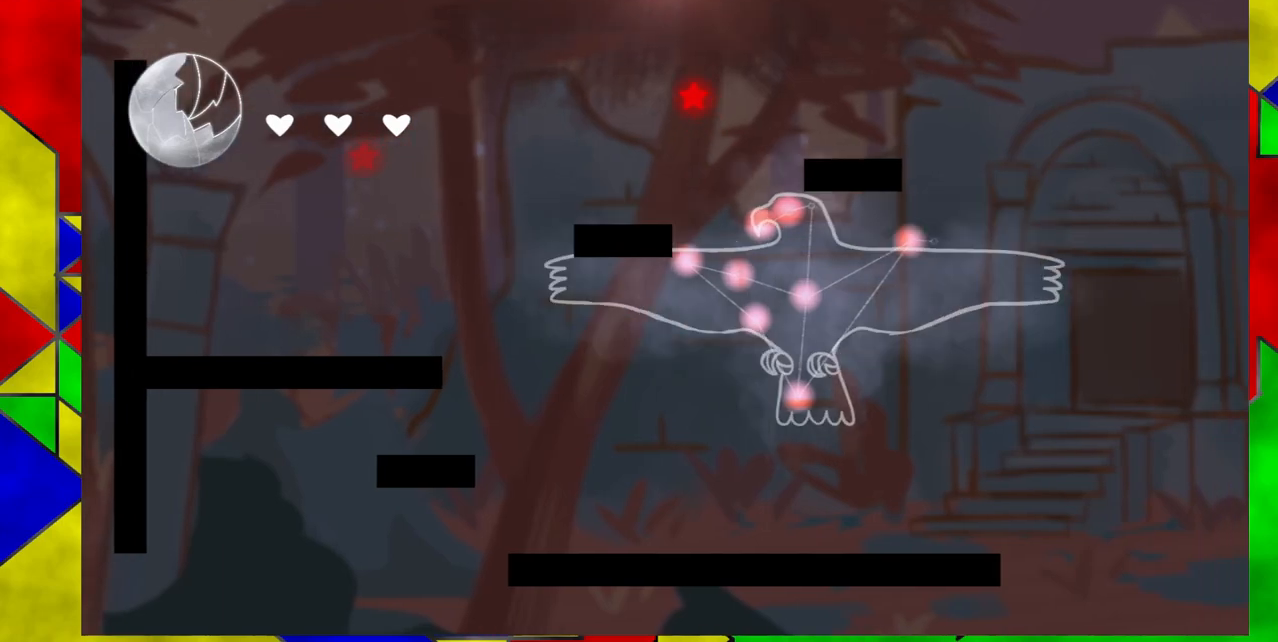
{"buttons": ["DPAD_DOWN"], "events": [[17, "Y", "up"], [233, "DPAD_DOWN", "down"], [233, "DPAD_RIGHT", "up"]]}
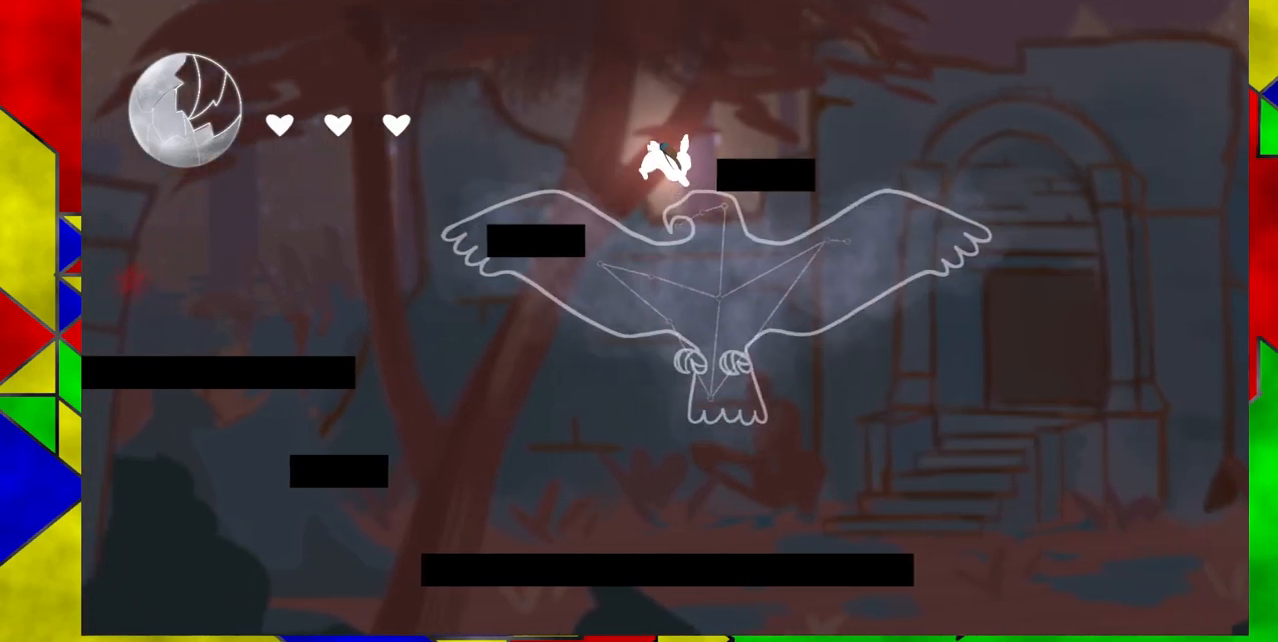
{"buttons": [], "events": [[217, "DPAD_DOWN", "up"]]}
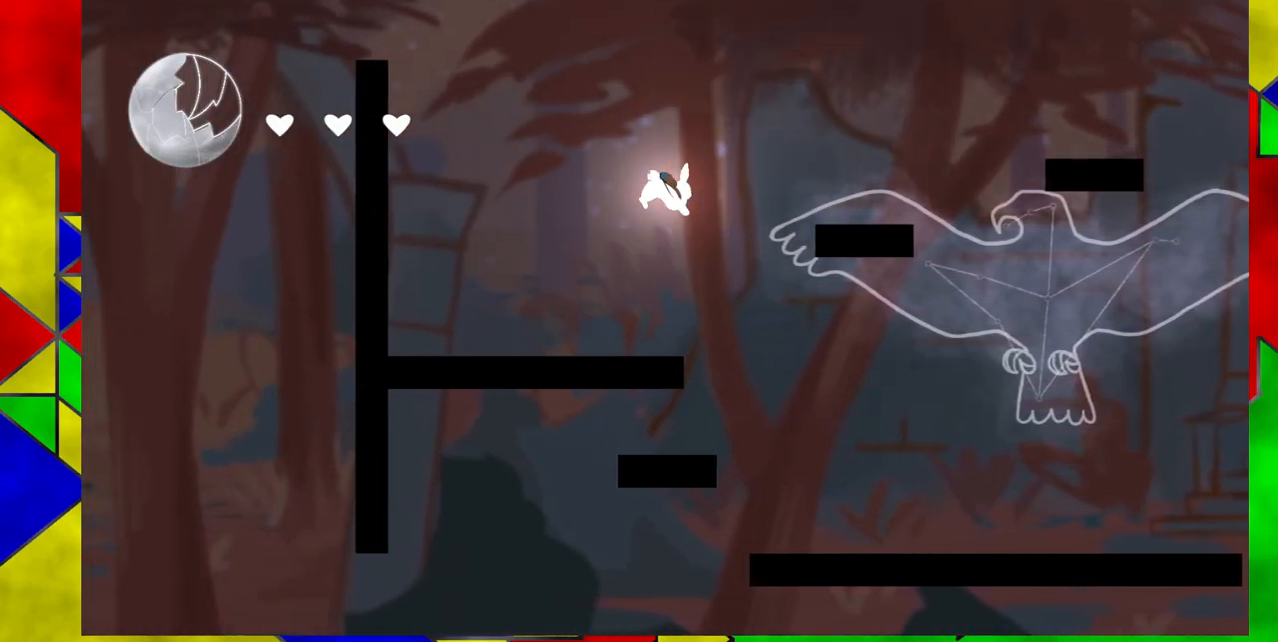
{"buttons": ["B", "DPAD_RIGHT"], "events": [[283, "DPAD_RIGHT", "down"], [367, "B", "down"]]}
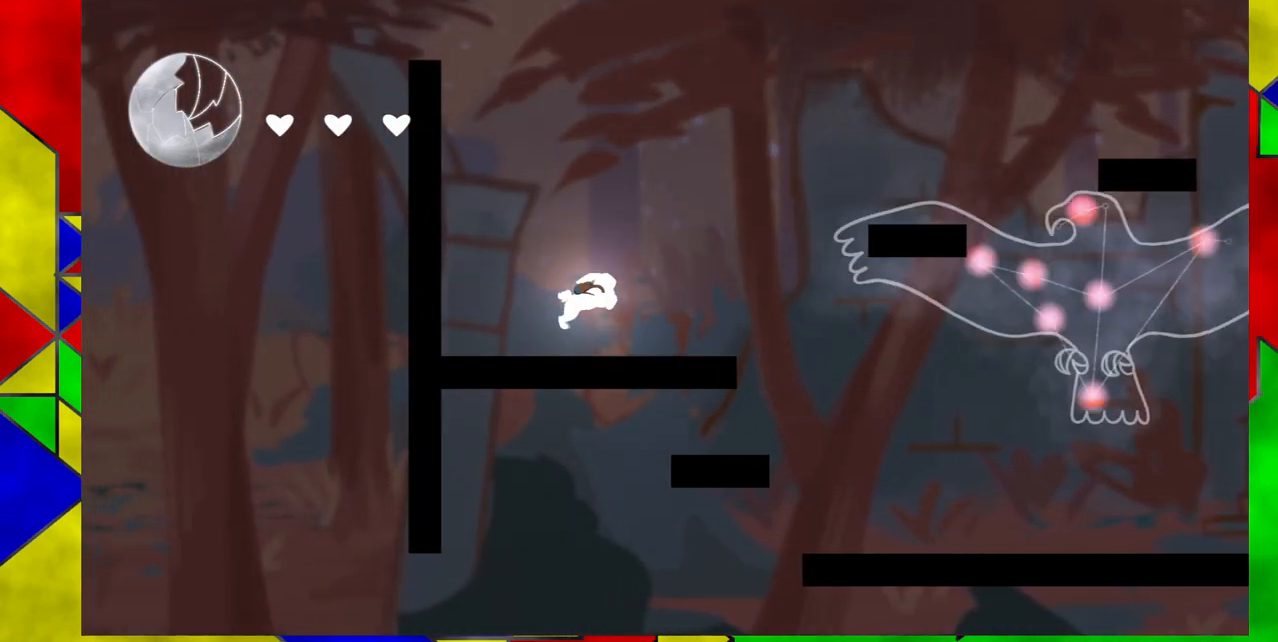
{"buttons": ["B", "DPAD_RIGHT"], "events": [[250, "B", "up"], [417, "B", "down"]]}
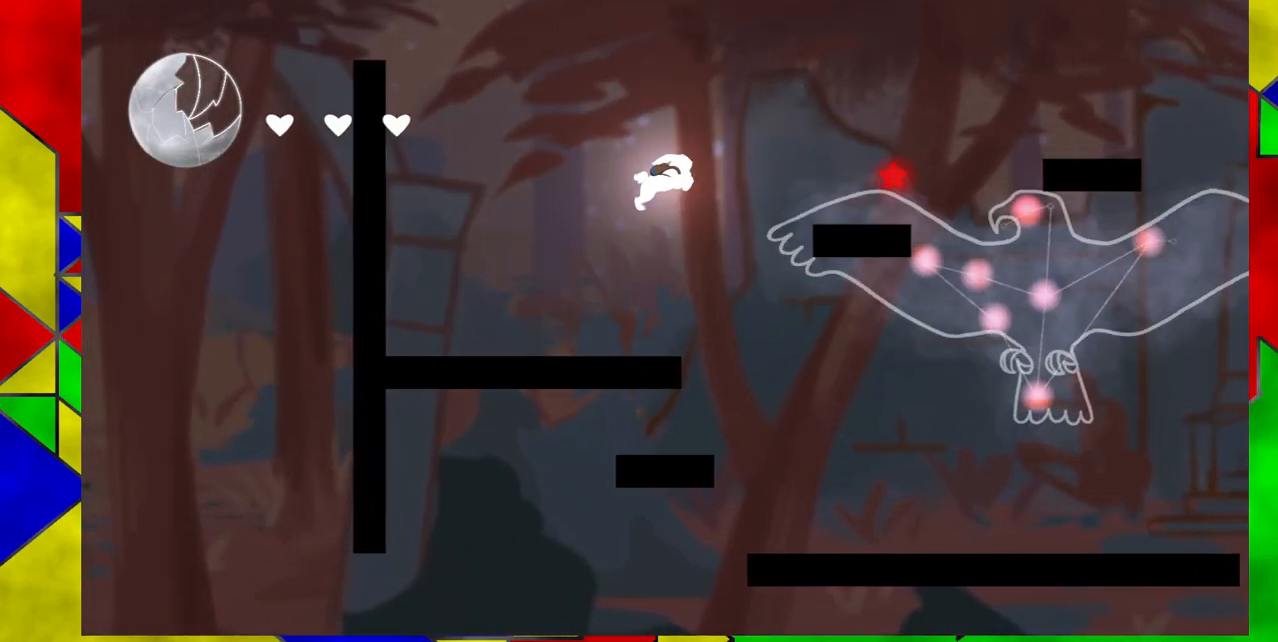
{"buttons": ["B", "DPAD_RIGHT"], "events": [[83, "DPAD_RIGHT", "up"], [383, "DPAD_RIGHT", "down"]]}
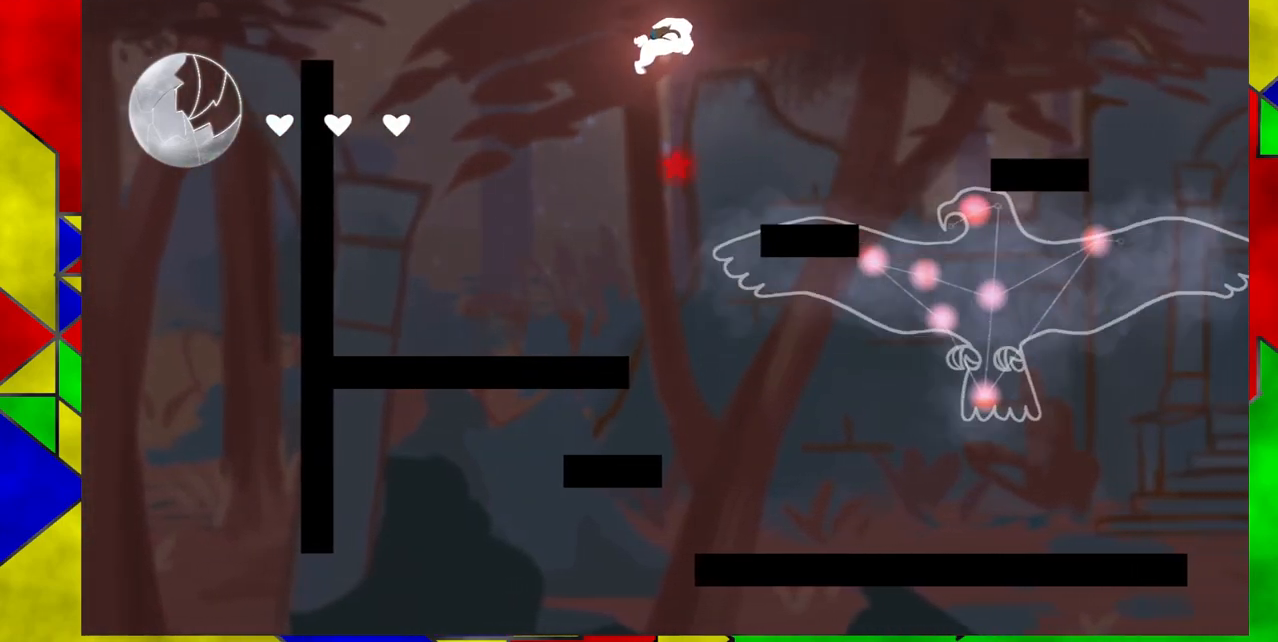
{"buttons": ["DPAD_LEFT"], "events": [[217, "B", "up"], [250, "DPAD_RIGHT", "up"], [283, "DPAD_LEFT", "down"]]}
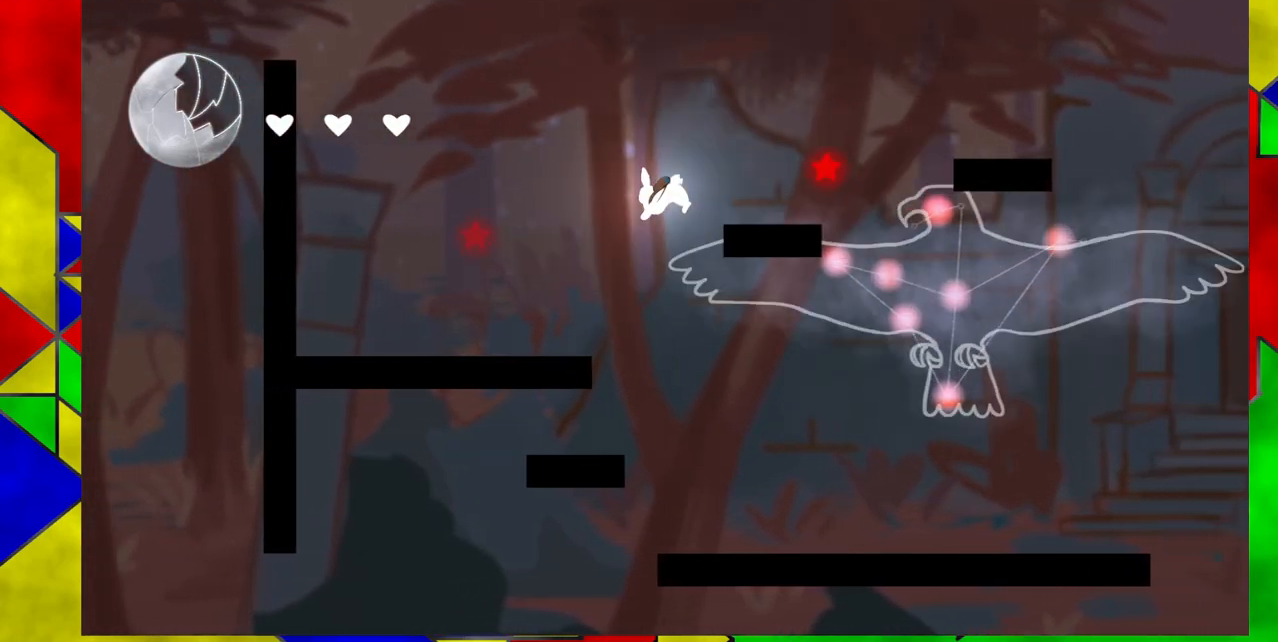
{"buttons": [], "events": [[300, "DPAD_LEFT", "up"]]}
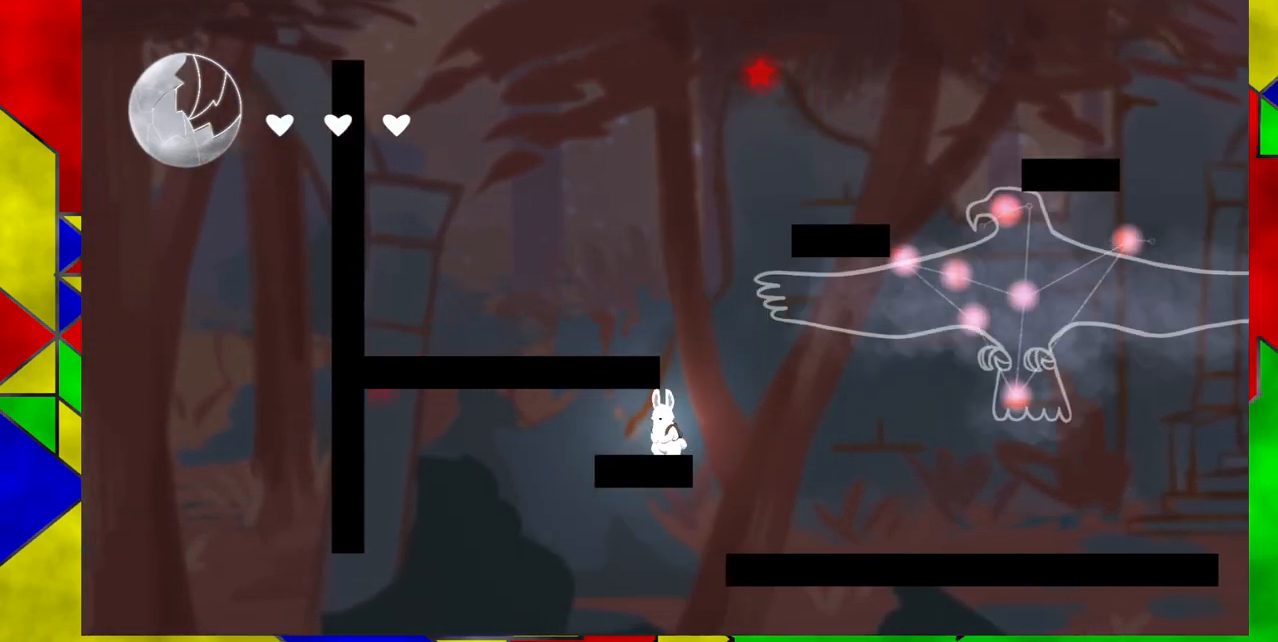
{"buttons": ["B"], "events": [[167, "DPAD_RIGHT", "down"], [250, "B", "down"], [300, "DPAD_RIGHT", "up"]]}
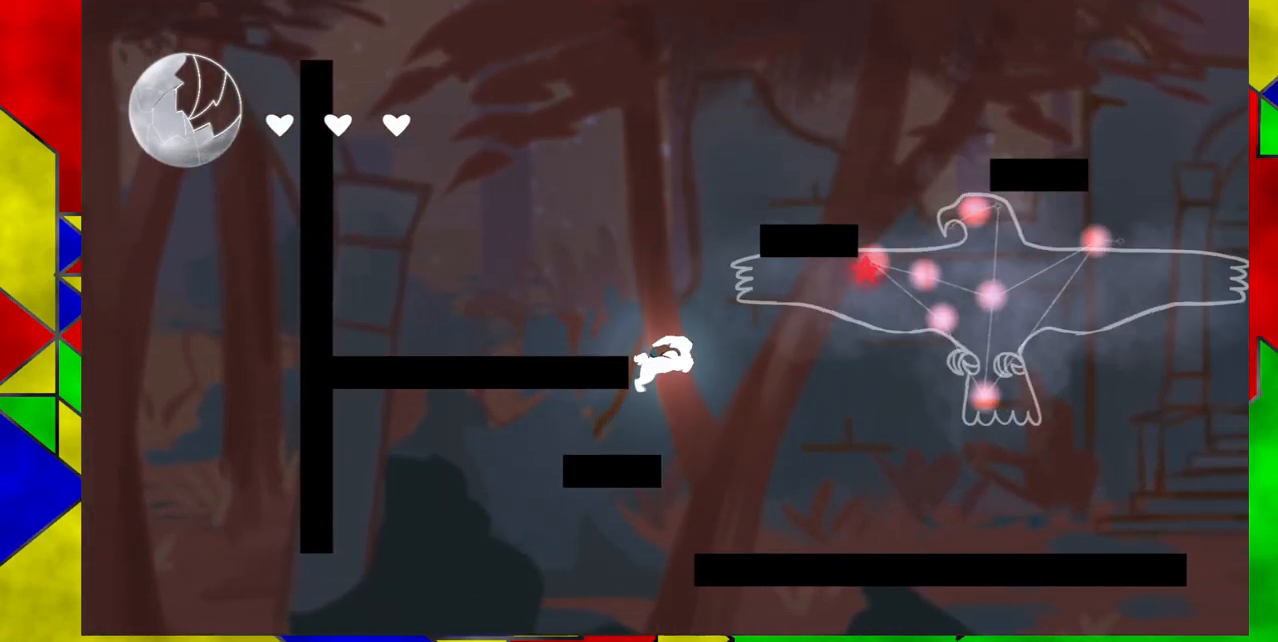
{"buttons": ["DPAD_LEFT"], "events": [[50, "DPAD_LEFT", "down"], [250, "B", "up"]]}
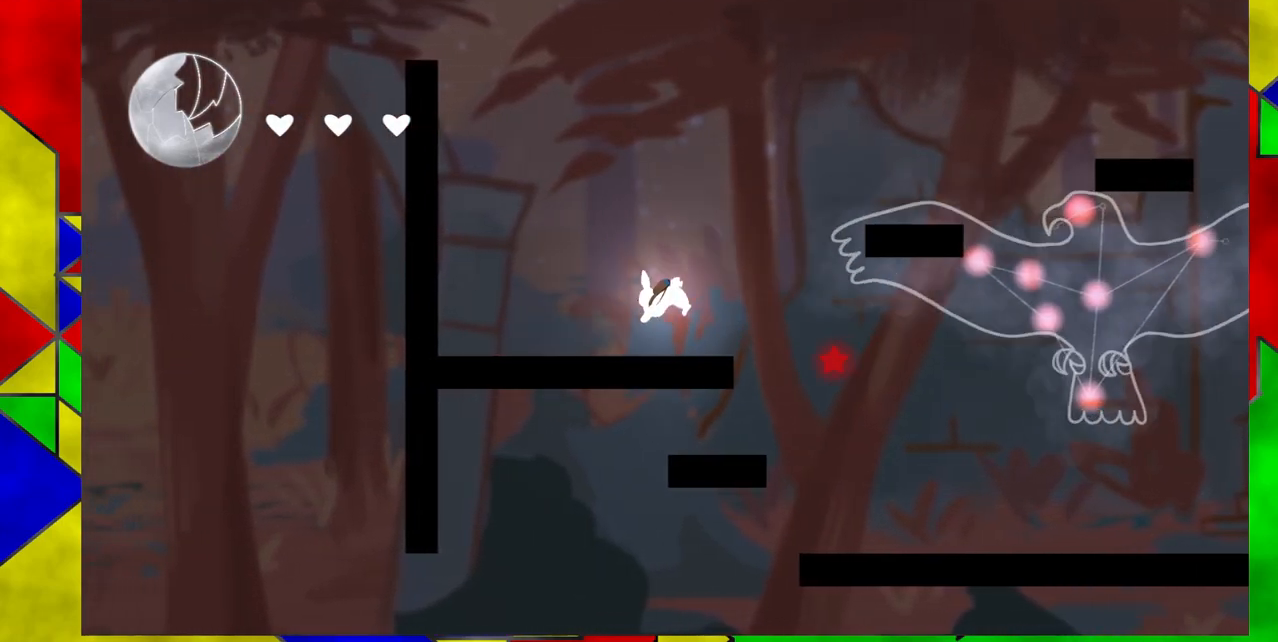
{"buttons": [], "events": [[117, "DPAD_LEFT", "up"]]}
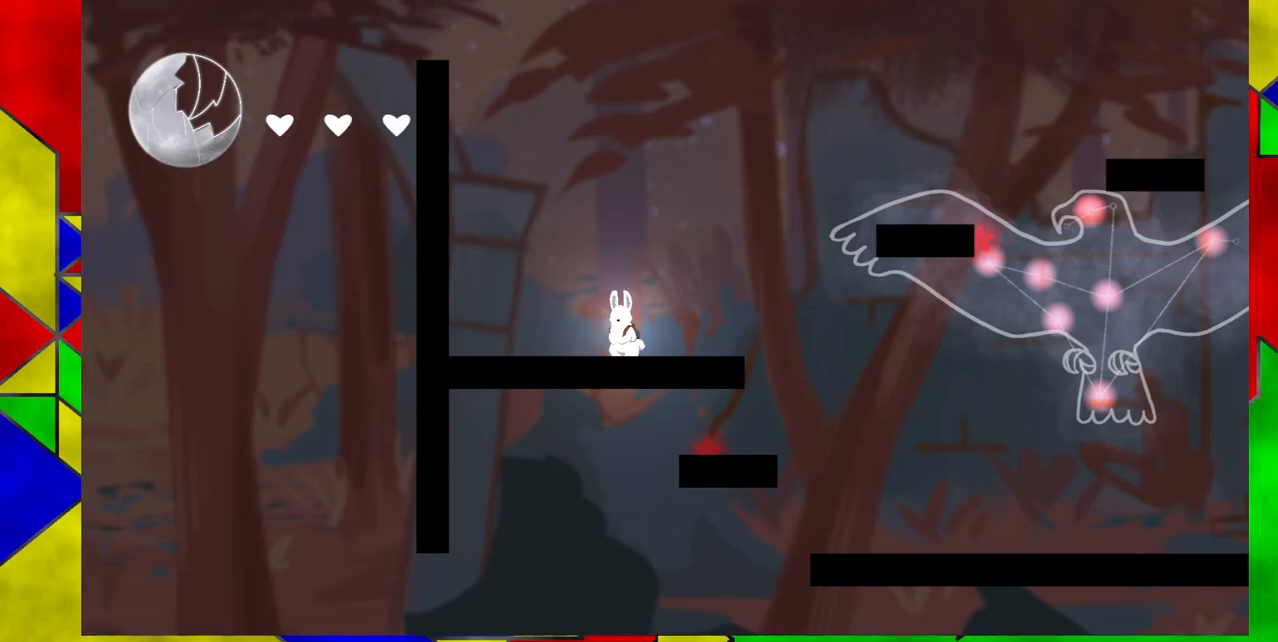
{"buttons": ["B"], "events": [[433, "B", "down"]]}
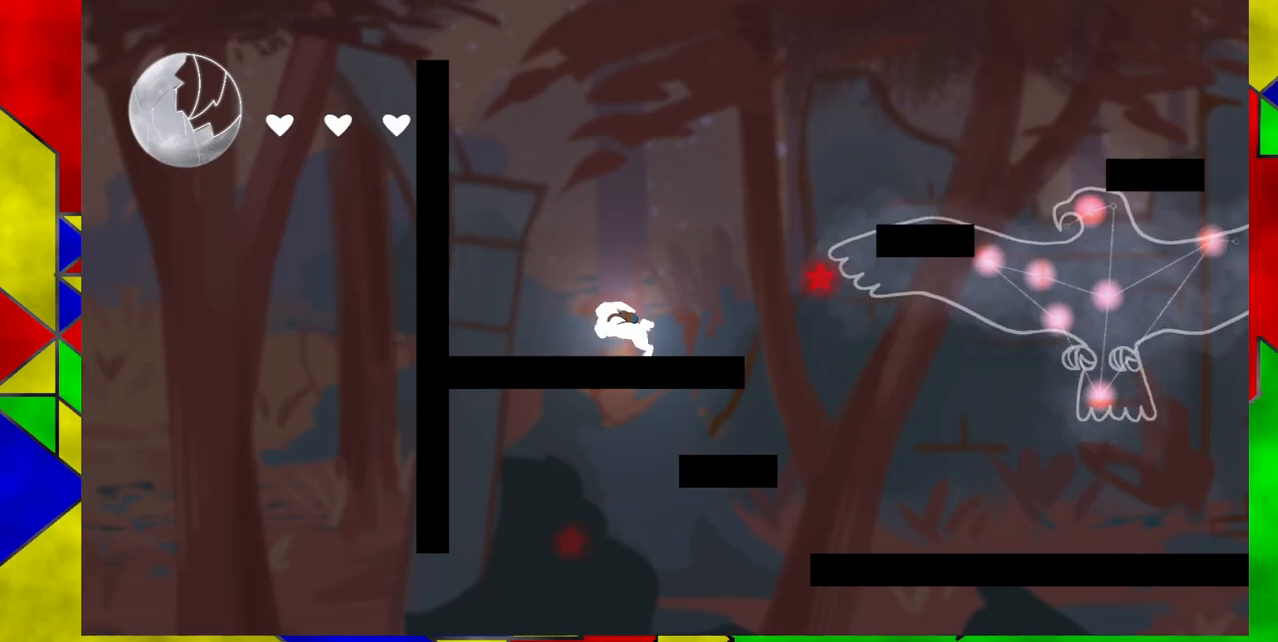
{"buttons": [], "events": [[433, "B", "up"]]}
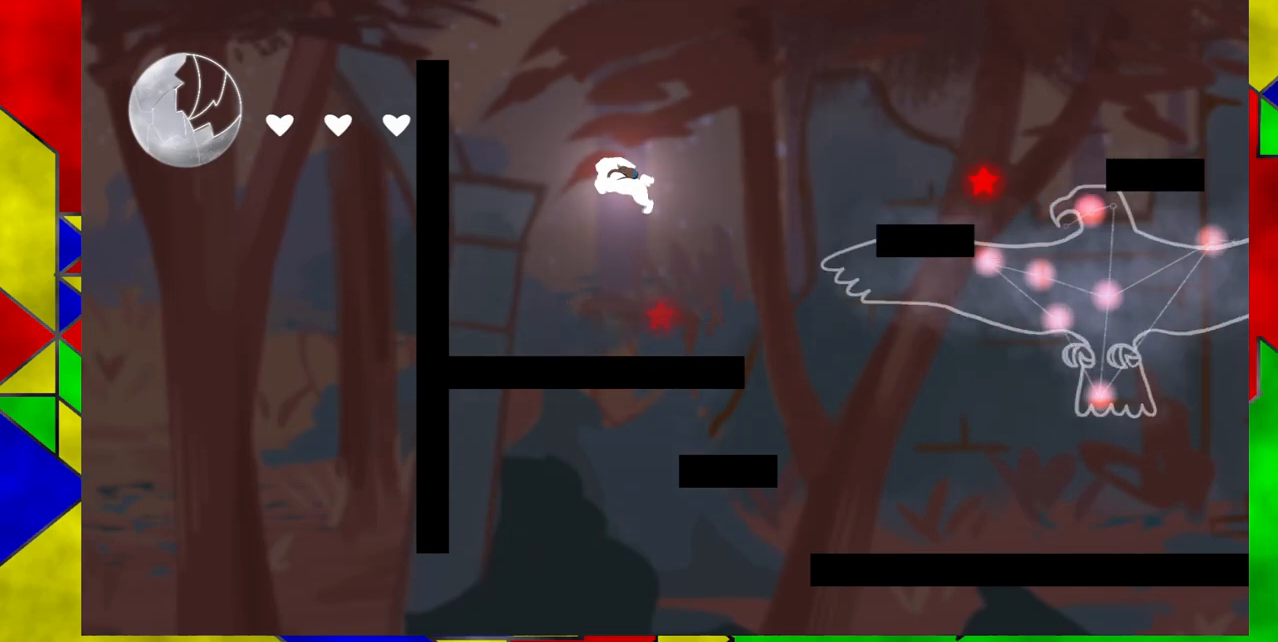
{"buttons": [], "events": []}
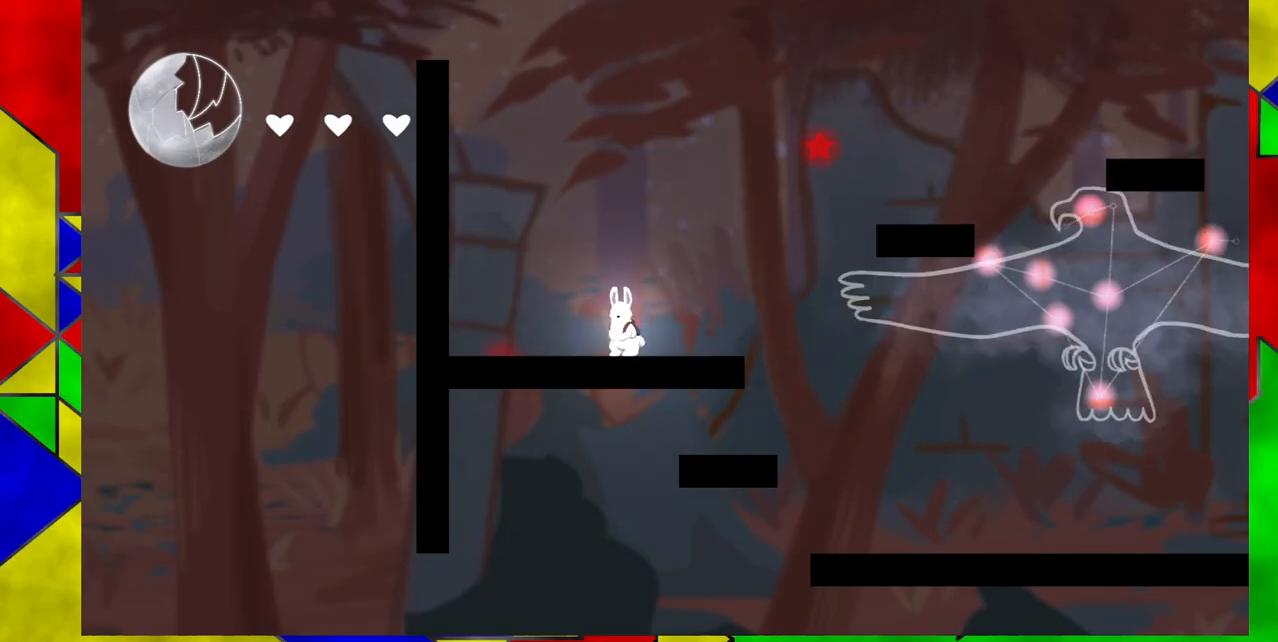
{"buttons": [], "events": [[133, "DPAD_RIGHT", "down"], [333, "DPAD_RIGHT", "up"]]}
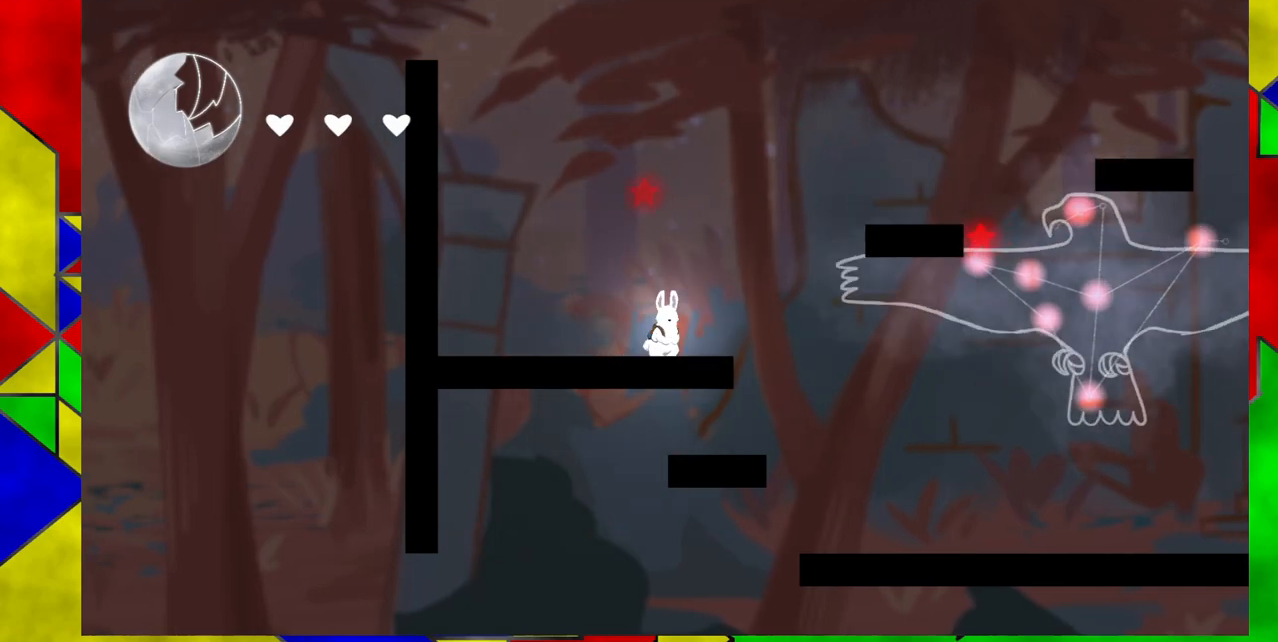
{"buttons": ["B"], "events": [[267, "B", "down"]]}
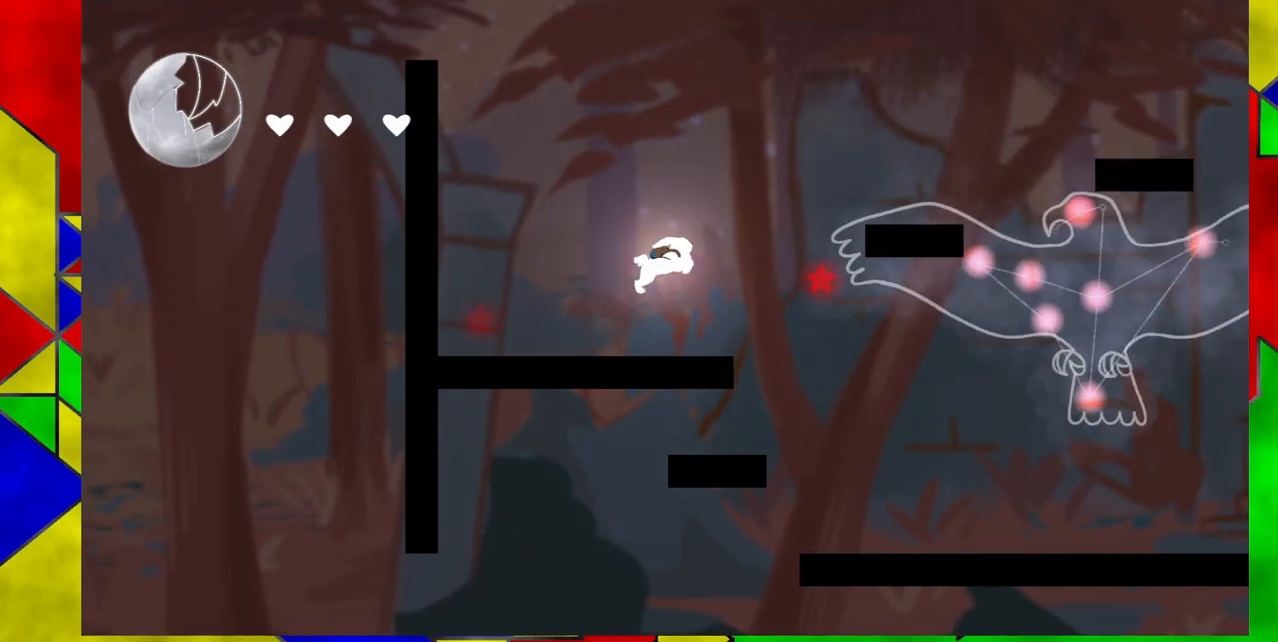
{"buttons": ["B", "DPAD_RIGHT"], "events": [[233, "B", "up"], [367, "DPAD_RIGHT", "down"], [400, "B", "down"]]}
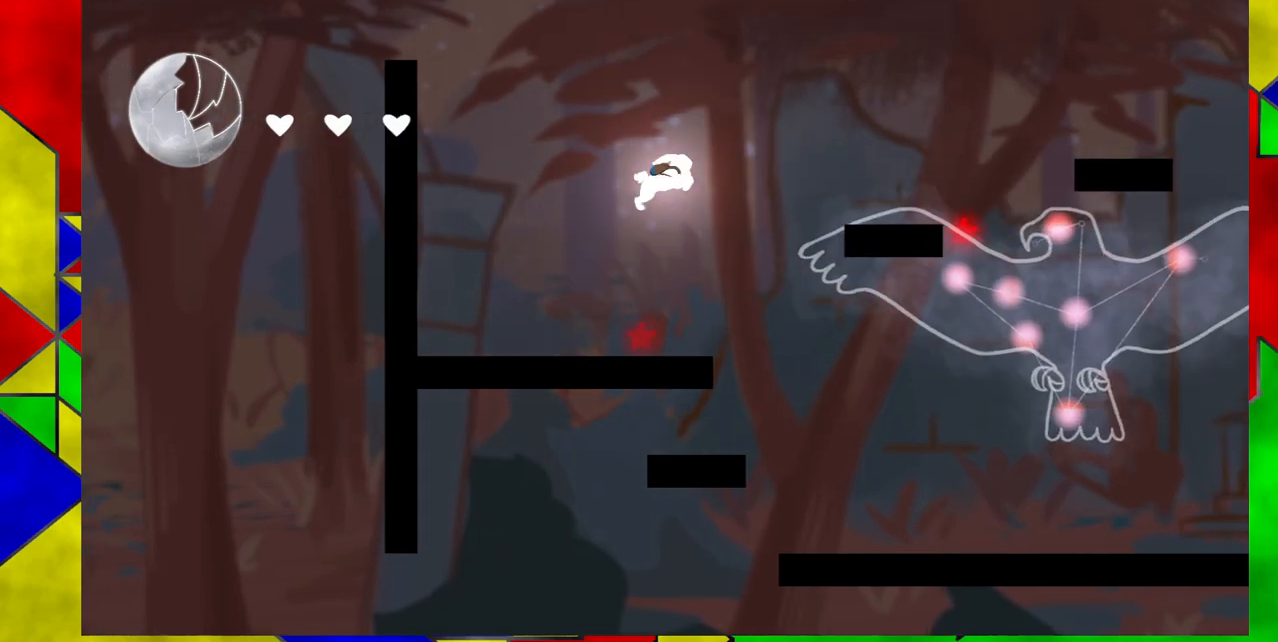
{"buttons": ["B"], "events": [[467, "DPAD_RIGHT", "up"]]}
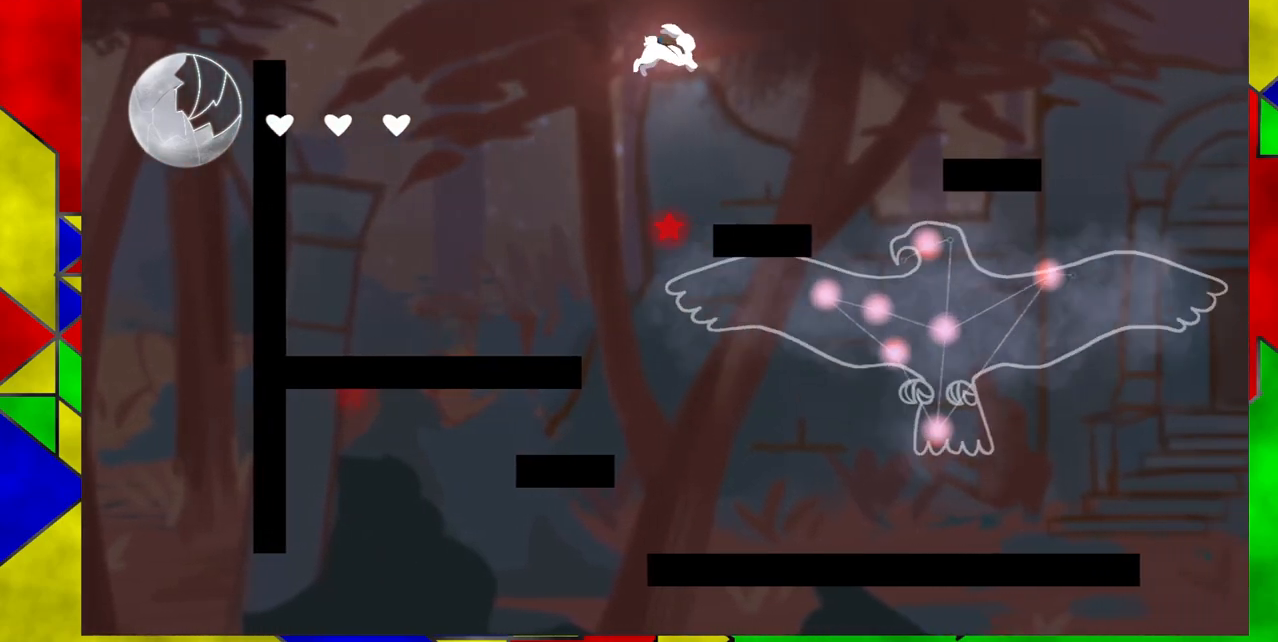
{"buttons": ["Y", "DPAD_RIGHT"], "events": [[33, "B", "up"], [133, "DPAD_RIGHT", "down"], [233, "Y", "down"]]}
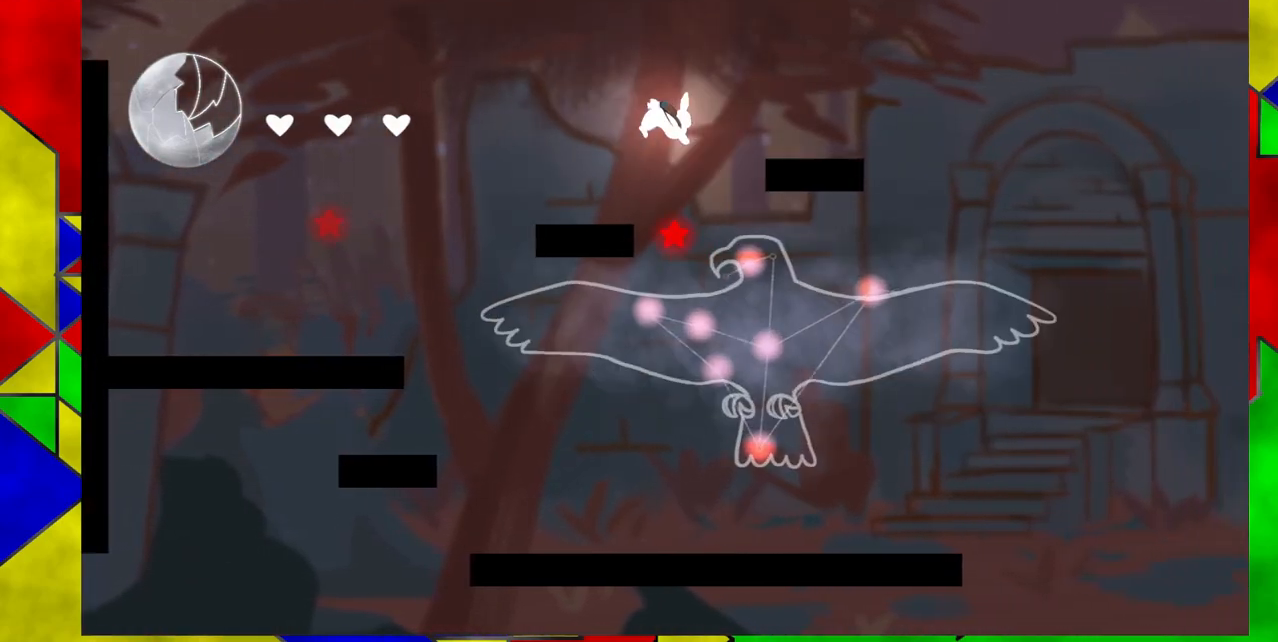
{"buttons": [], "events": [[67, "Y", "up"], [350, "DPAD_RIGHT", "up"]]}
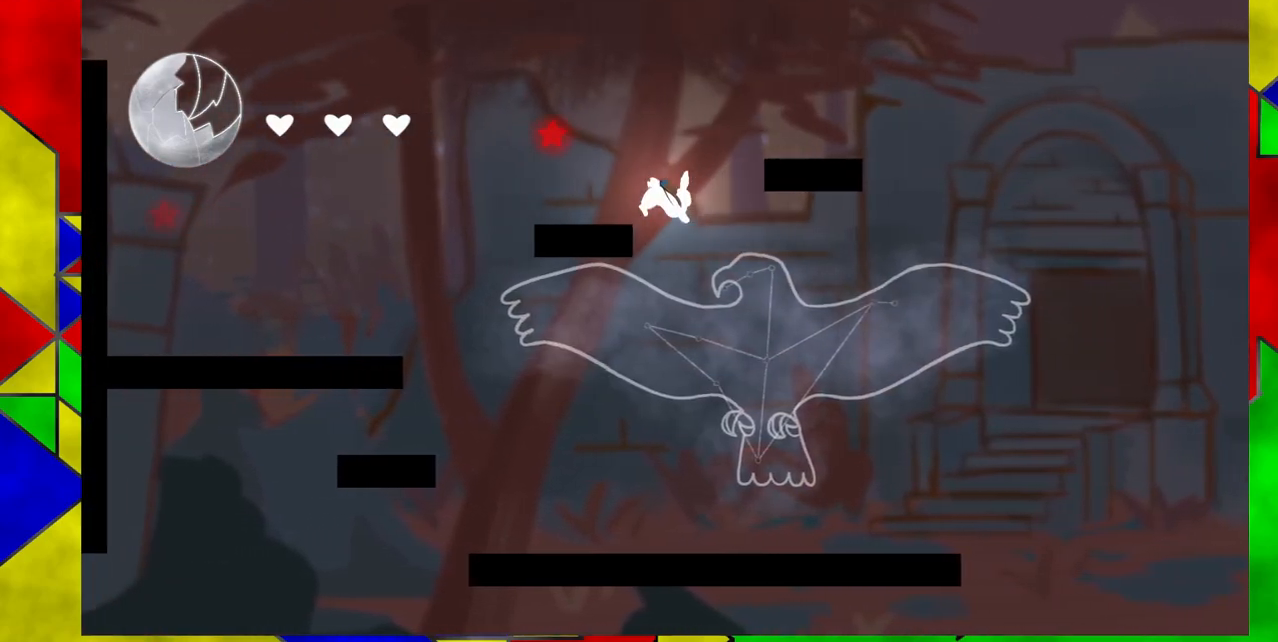
{"buttons": ["B"], "events": [[483, "B", "down"]]}
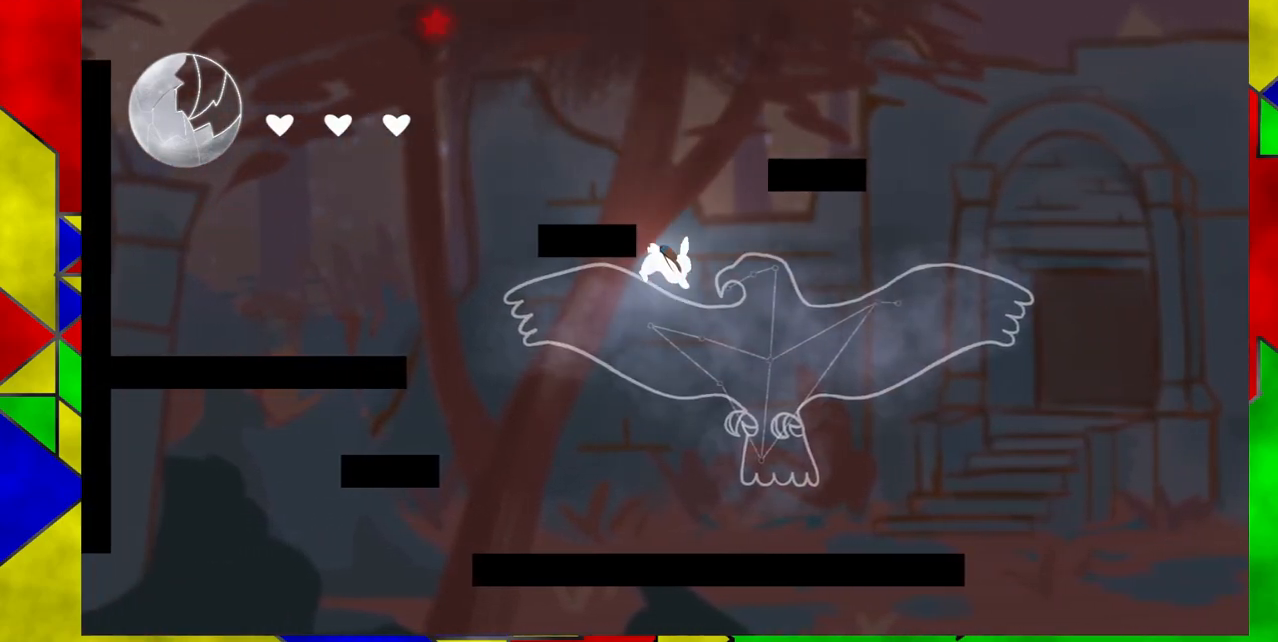
{"buttons": ["DPAD_LEFT"], "events": [[433, "DPAD_LEFT", "down"], [483, "B", "up"]]}
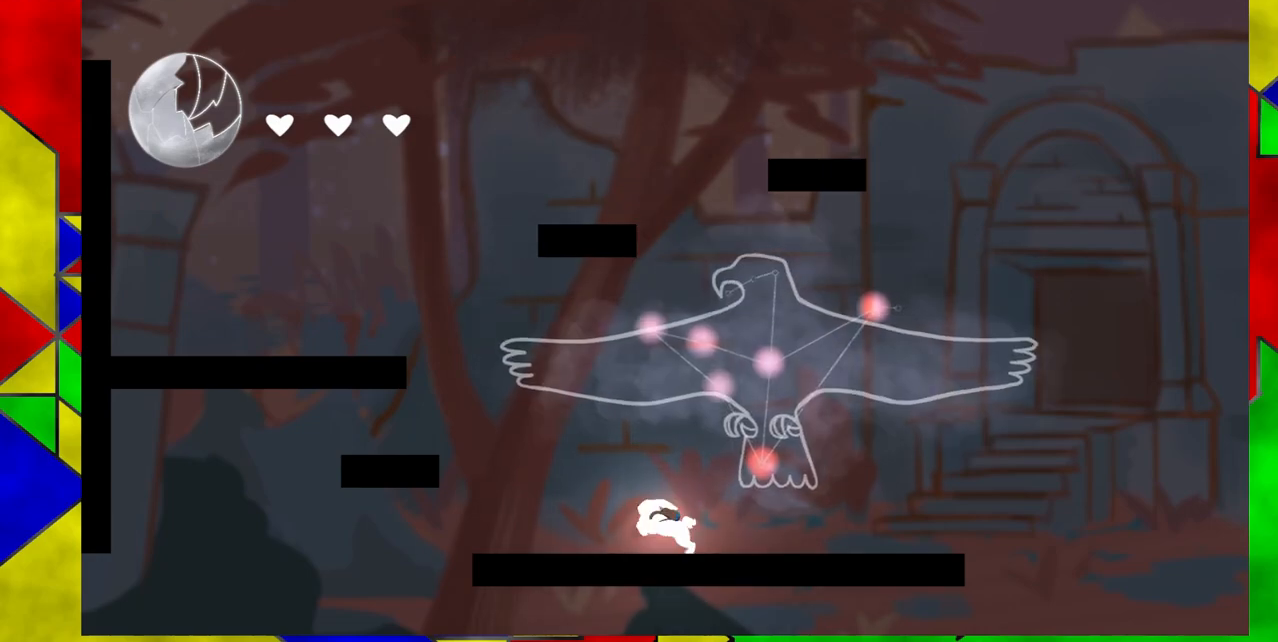
{"buttons": ["DPAD_LEFT"], "events": [[100, "B", "down"], [450, "B", "up"]]}
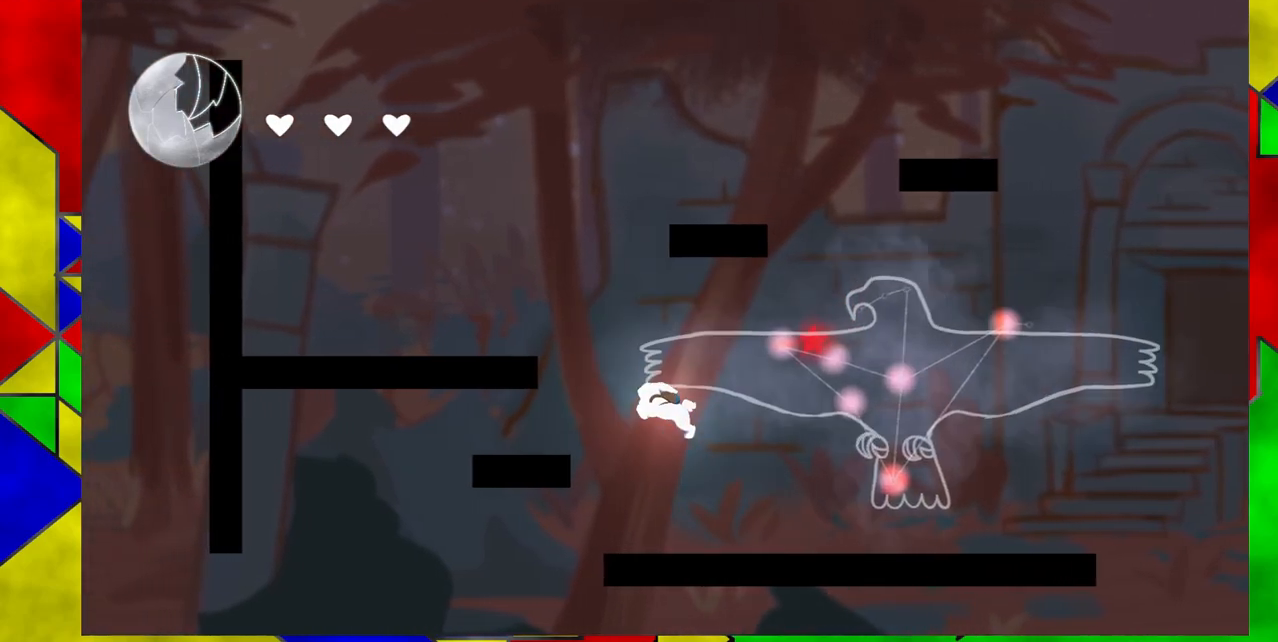
{"buttons": ["DPAD_LEFT"], "events": [[100, "B", "down"], [283, "B", "up"]]}
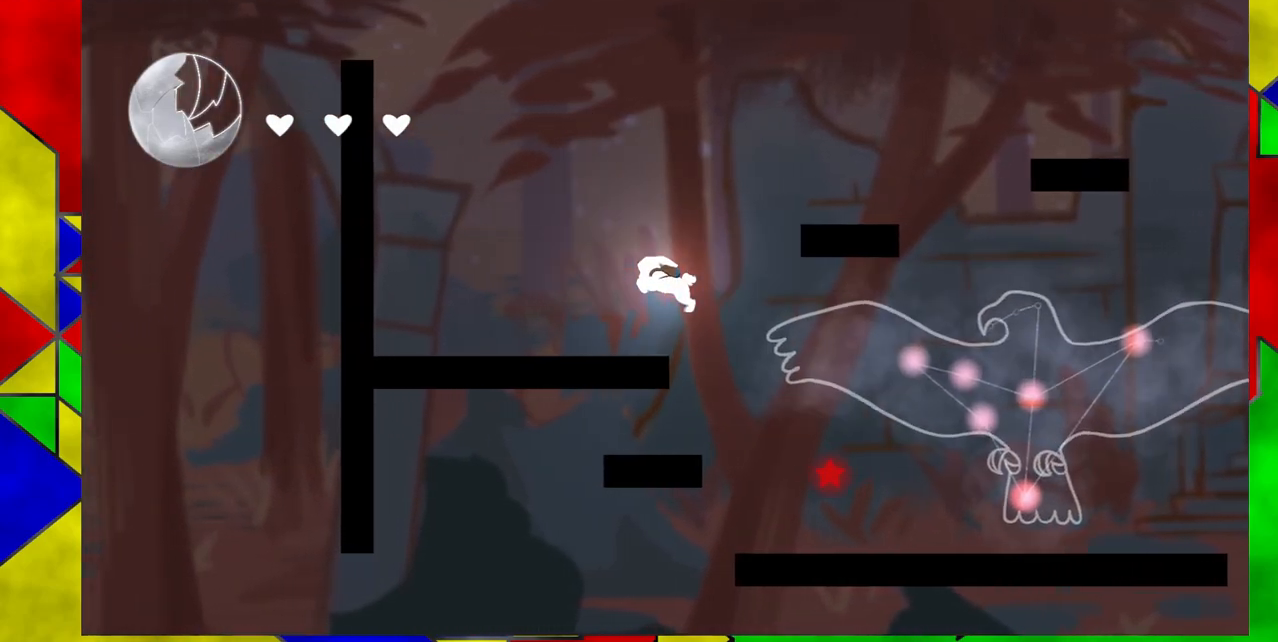
{"buttons": [], "events": [[433, "DPAD_LEFT", "up"]]}
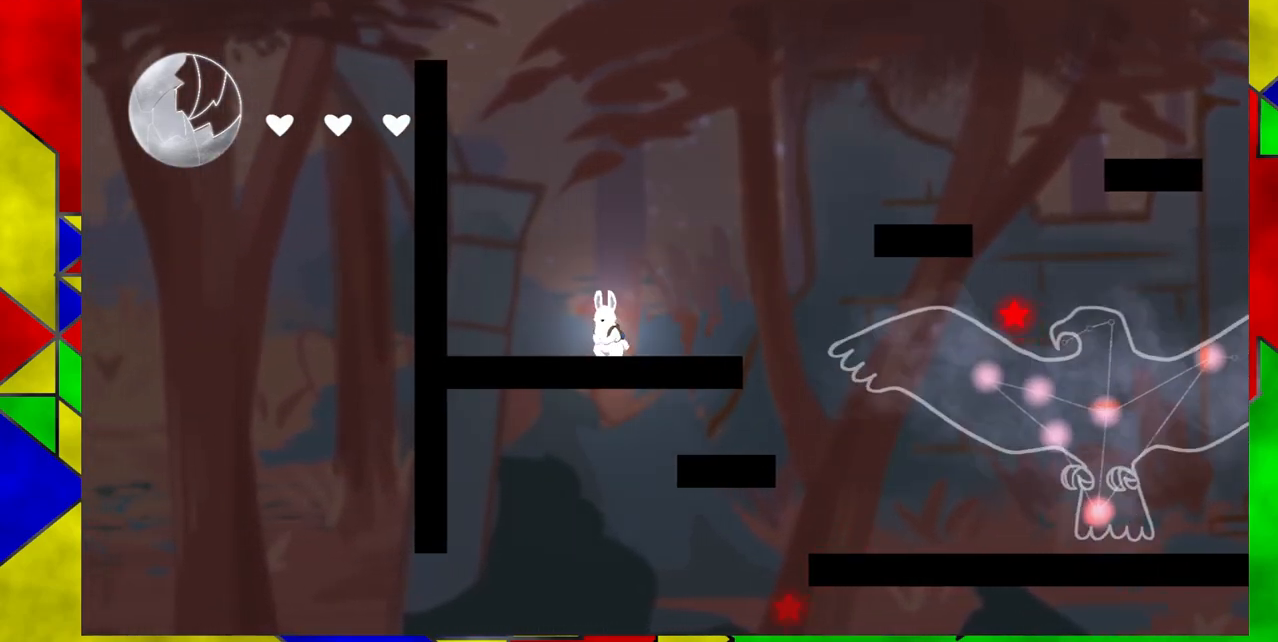
{"buttons": ["DPAD_RIGHT"], "events": [[67, "B", "down"], [100, "DPAD_RIGHT", "down"], [467, "B", "up"]]}
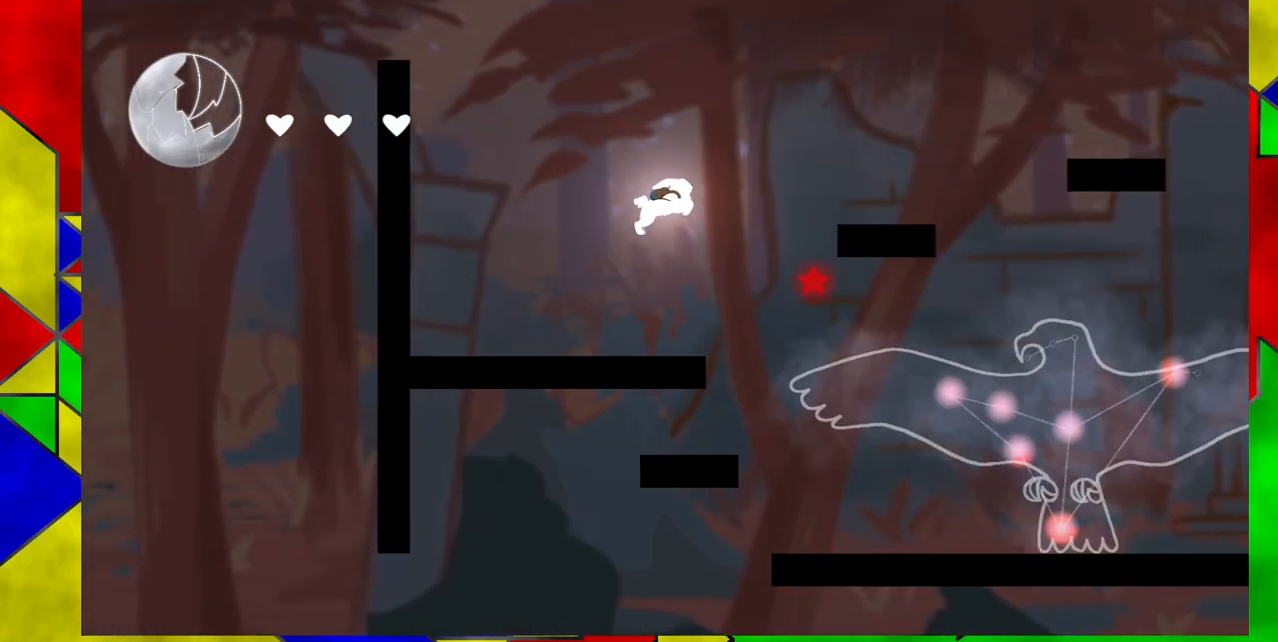
{"buttons": ["DPAD_RIGHT"], "events": [[133, "B", "down"], [500, "B", "up"]]}
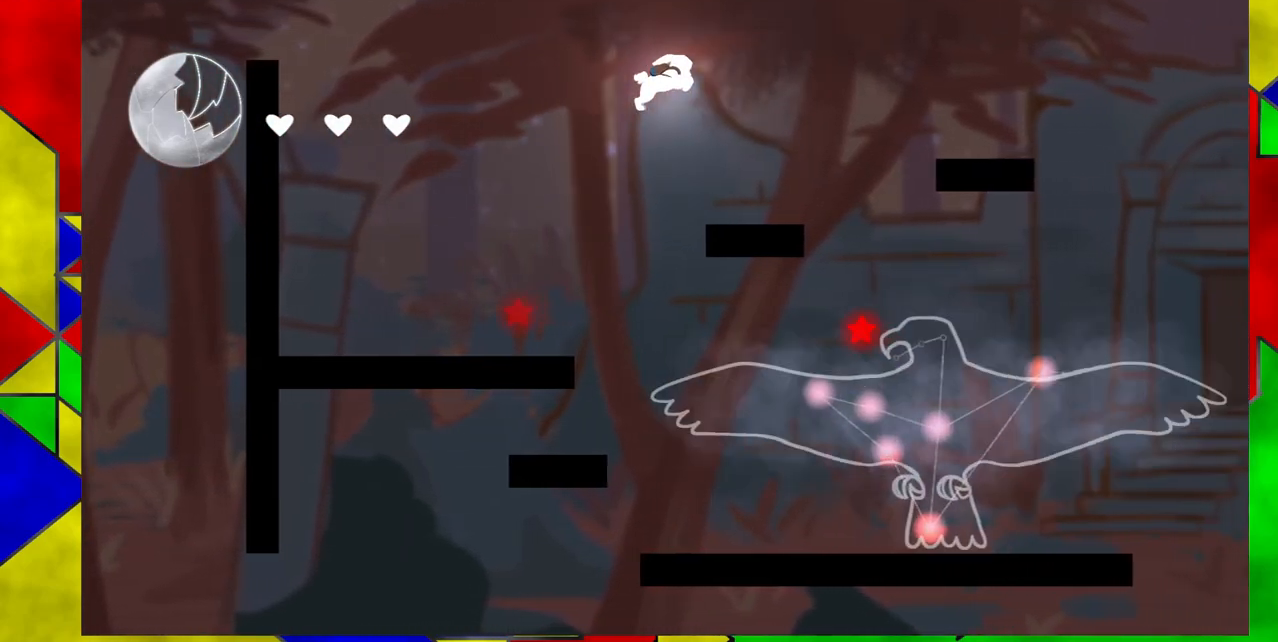
{"buttons": ["DPAD_RIGHT"], "events": [[33, "DPAD_RIGHT", "up"], [183, "DPAD_RIGHT", "down"], [250, "Y", "down"], [367, "Y", "up"]]}
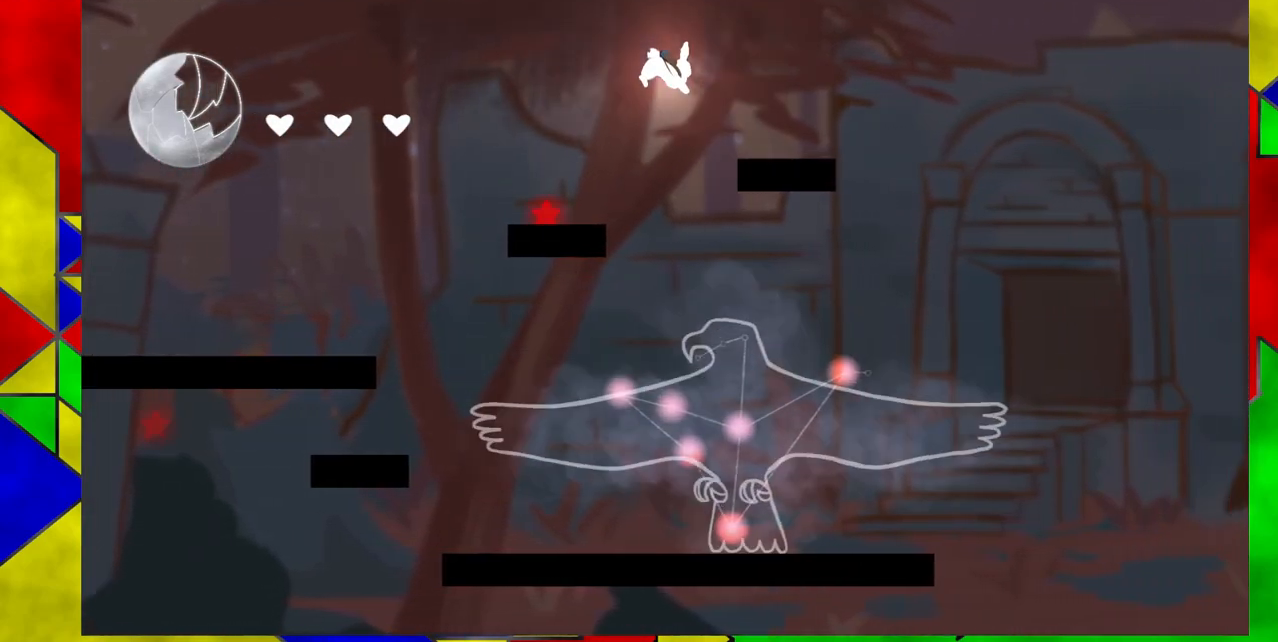
{"buttons": ["DPAD_DOWN"], "events": [[17, "DPAD_DOWN", "down"], [50, "DPAD_RIGHT", "up"]]}